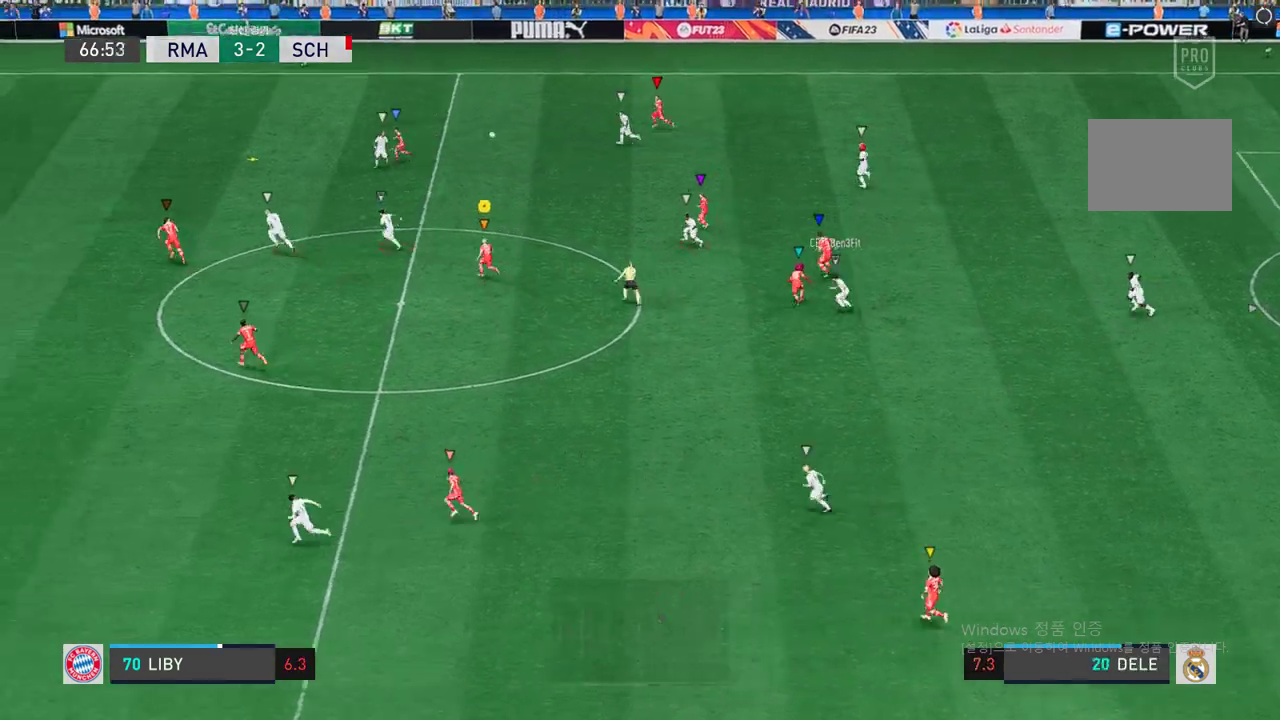
Gameplay with a controller (Xbox layout); each line is a JSON object with the inputs held at the frame after it. "events" lists button and stick changes between this image and that frame as [ms after this image, input, new state], when the widget could be followed in between. Not read: L3 R3.
{"buttons": ["R2"], "left_stick": "up-left", "right_stick": "center", "events": []}
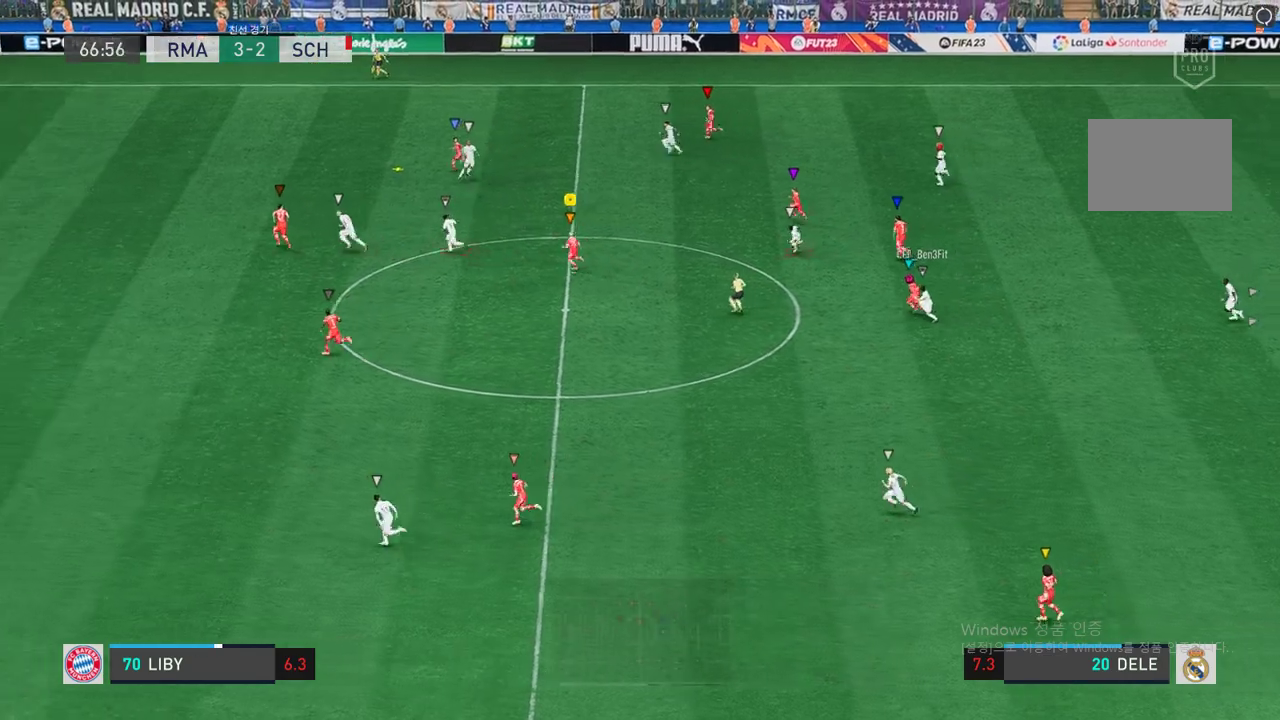
{"buttons": ["R2"], "left_stick": "up-left", "right_stick": "center", "events": []}
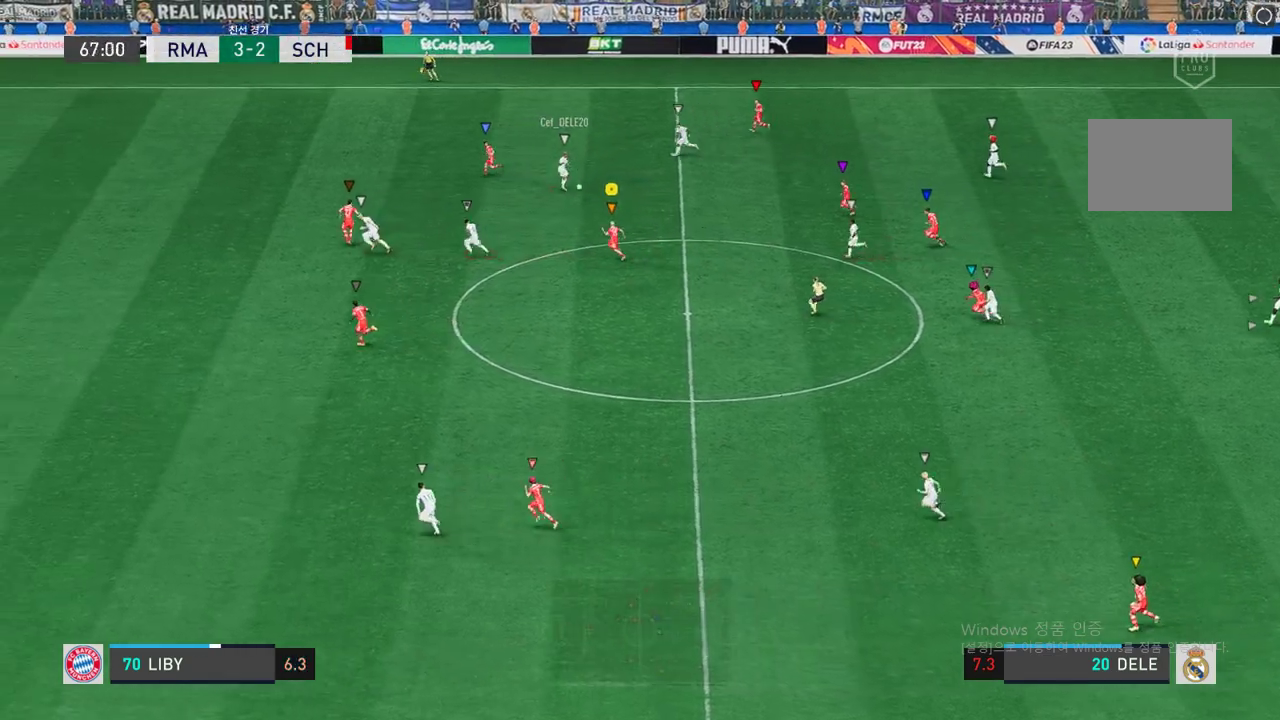
{"buttons": ["R2"], "left_stick": "center", "right_stick": "center", "events": [[454, "left_stick", "center"]]}
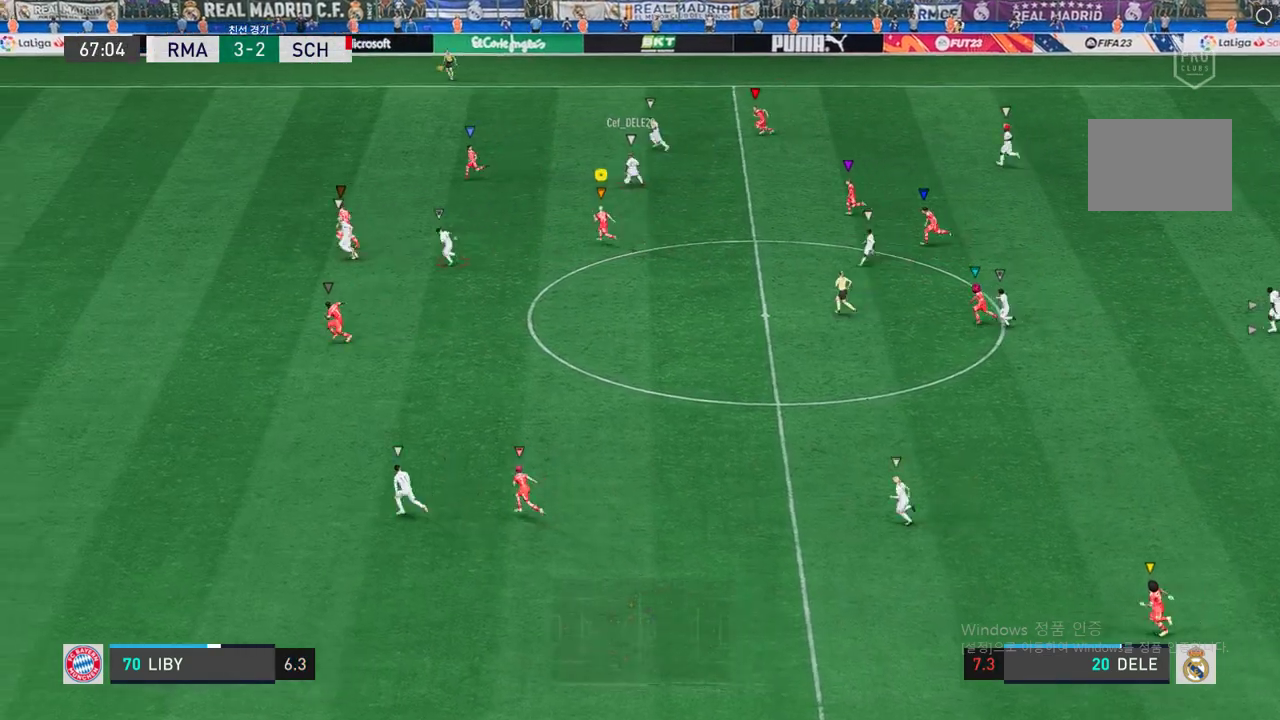
{"buttons": ["R2"], "left_stick": "left", "right_stick": "center", "events": [[117, "left_stick", "left"], [201, "left_stick", "down-left"], [453, "left_stick", "left"]]}
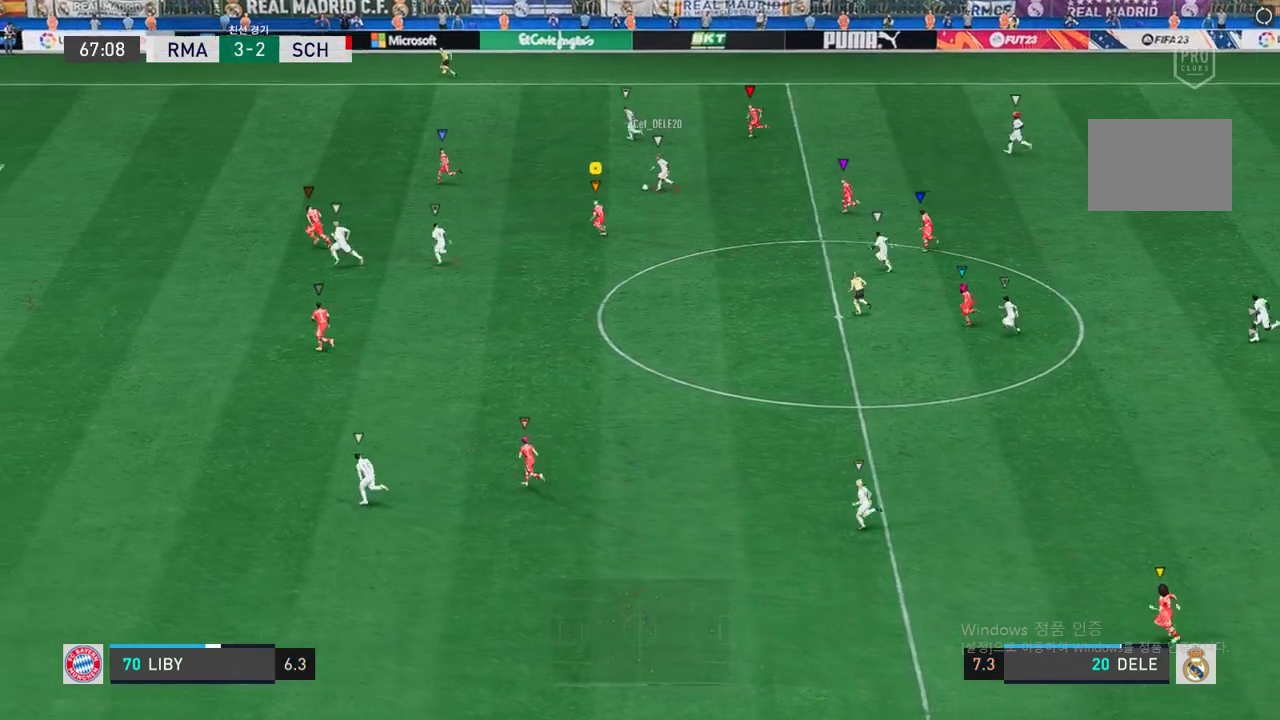
{"buttons": ["L2", "R2"], "left_stick": "up-right", "right_stick": "center", "events": [[168, "left_stick", "center"], [184, "L2", "down"], [319, "left_stick", "up-right"]]}
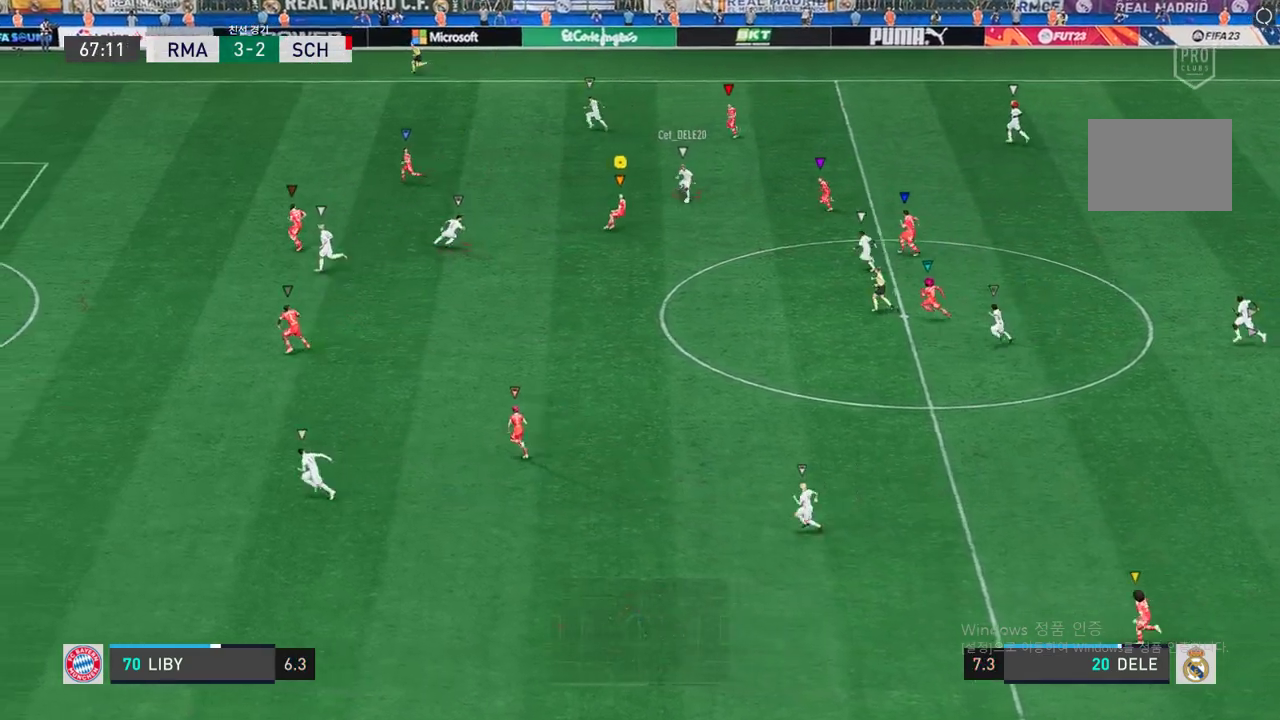
{"buttons": ["L2", "R2"], "left_stick": "up-right", "right_stick": "center", "events": [[218, "left_stick", "right"], [487, "left_stick", "up-right"]]}
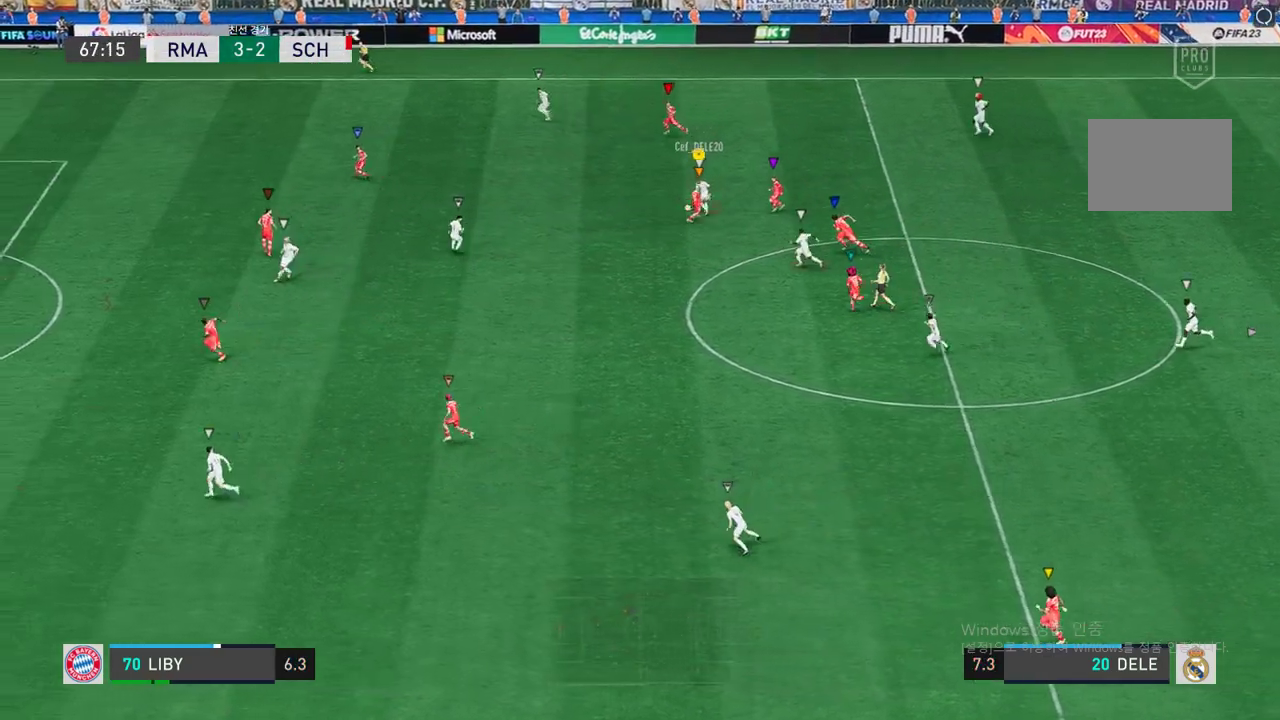
{"buttons": ["L2", "R2"], "left_stick": "up-left", "right_stick": "center", "events": [[268, "left_stick", "up-left"]]}
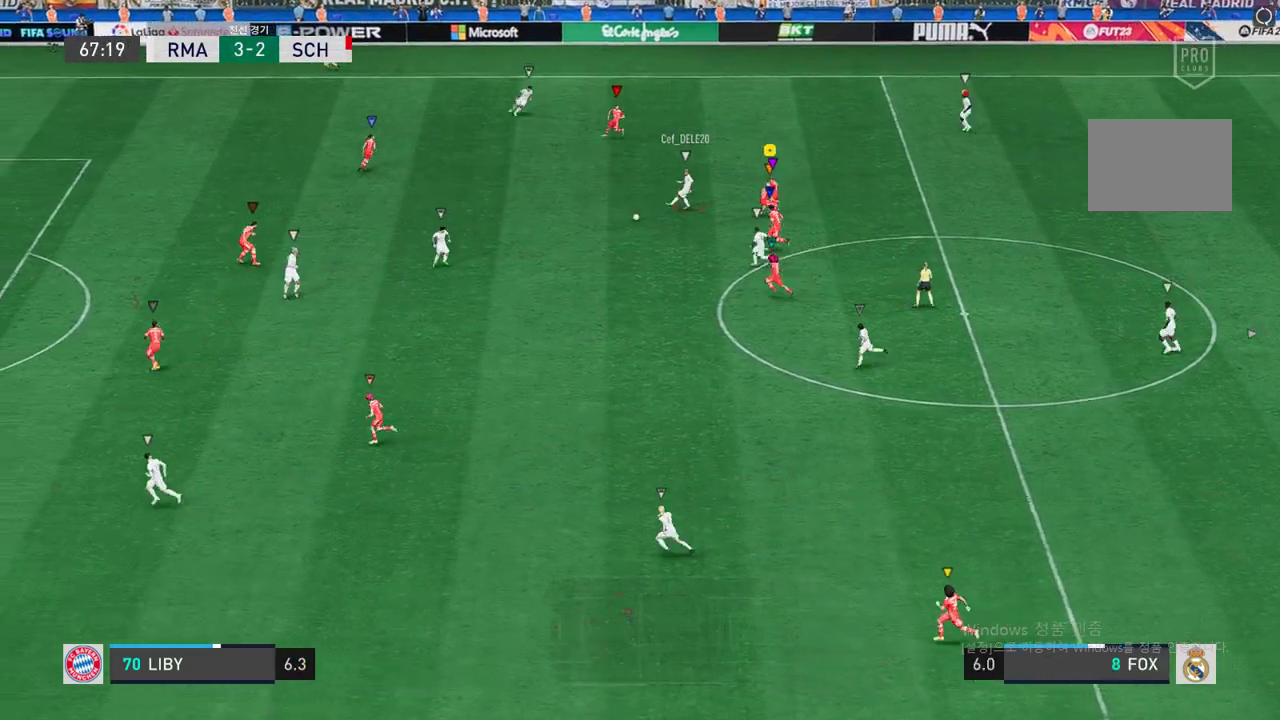
{"buttons": ["R2"], "left_stick": "left", "right_stick": "center", "events": [[100, "left_stick", "left"], [470, "L2", "up"]]}
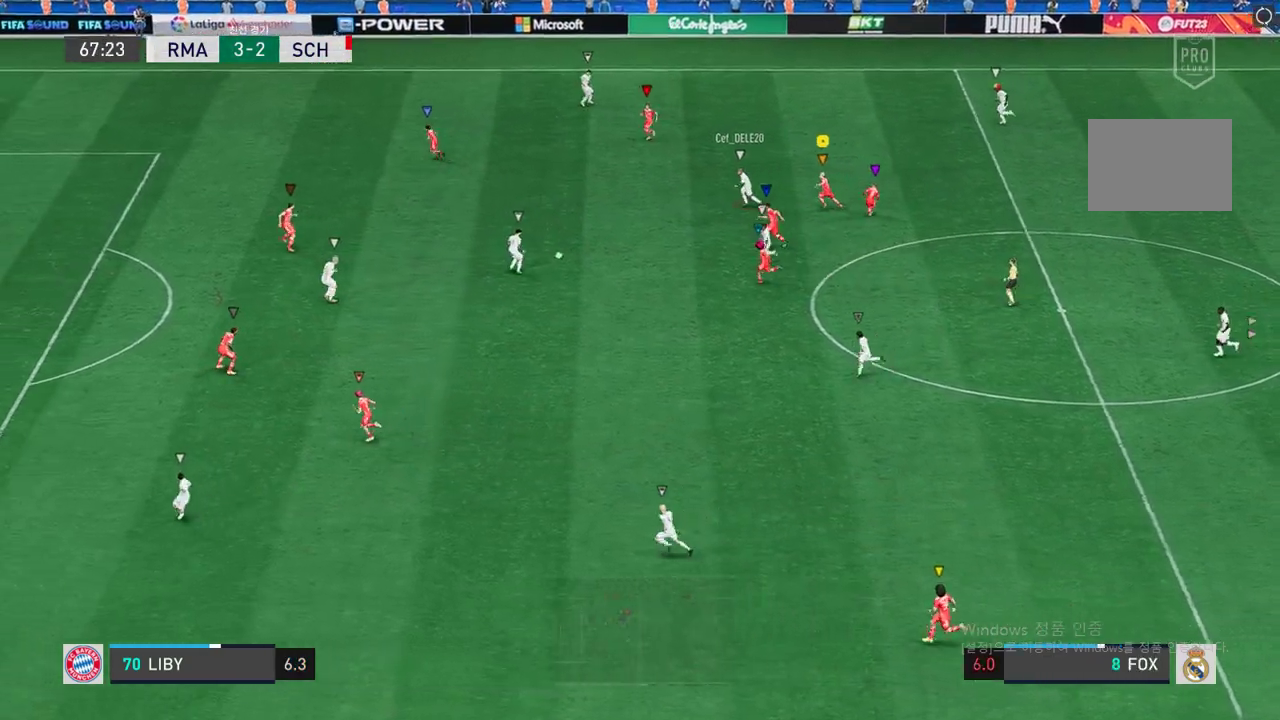
{"buttons": ["R2"], "left_stick": "down-left", "right_stick": "center", "events": [[84, "left_stick", "down-left"]]}
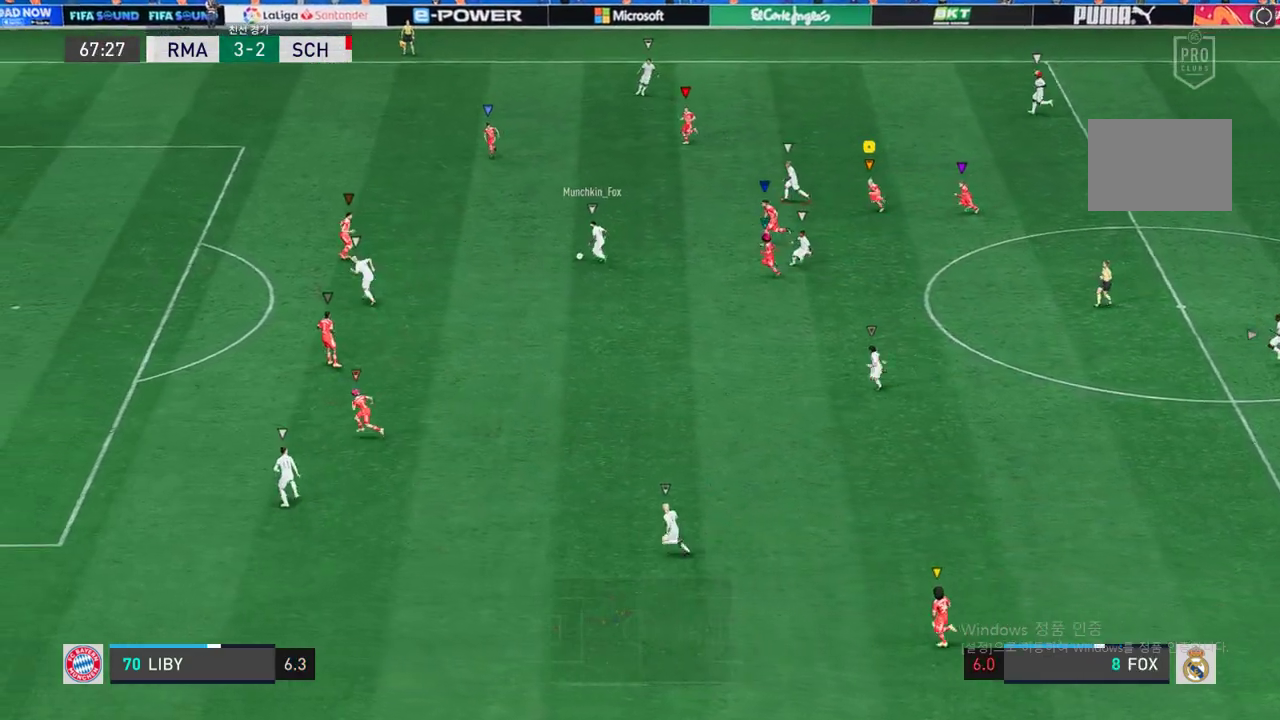
{"buttons": ["R2"], "left_stick": "left", "right_stick": "center", "events": [[336, "left_stick", "left"]]}
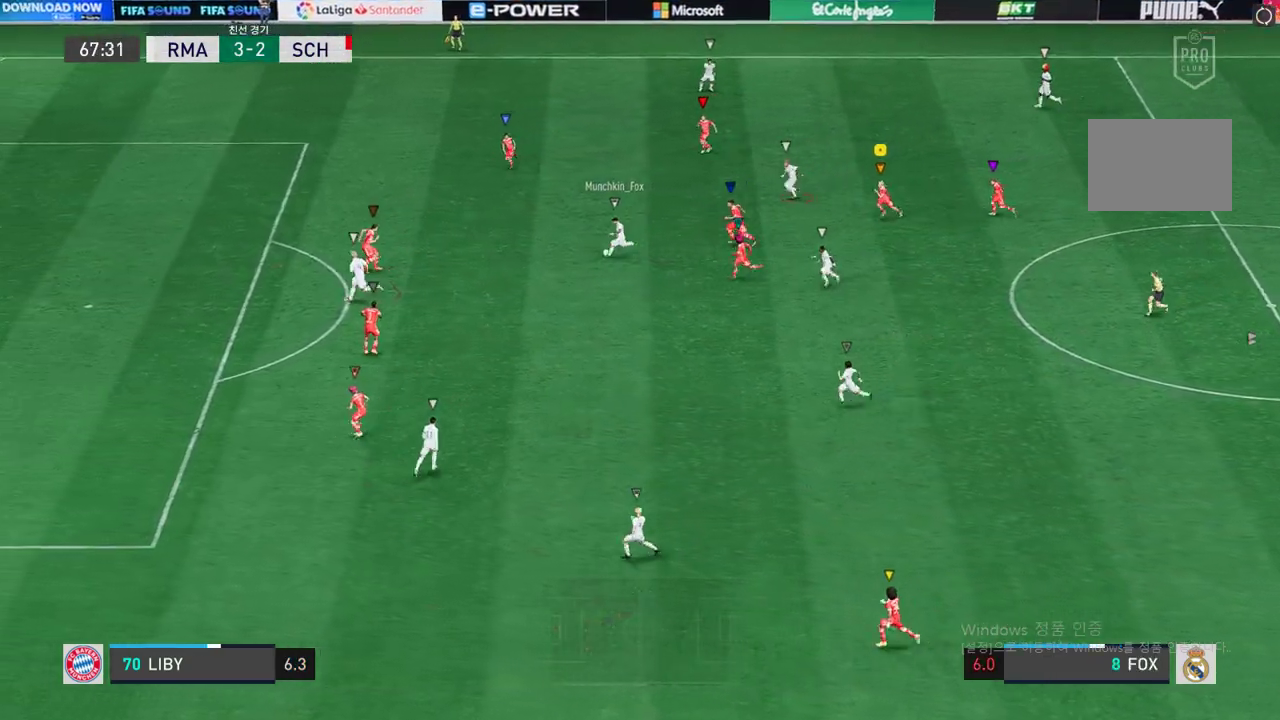
{"buttons": ["R2"], "left_stick": "left", "right_stick": "center", "events": []}
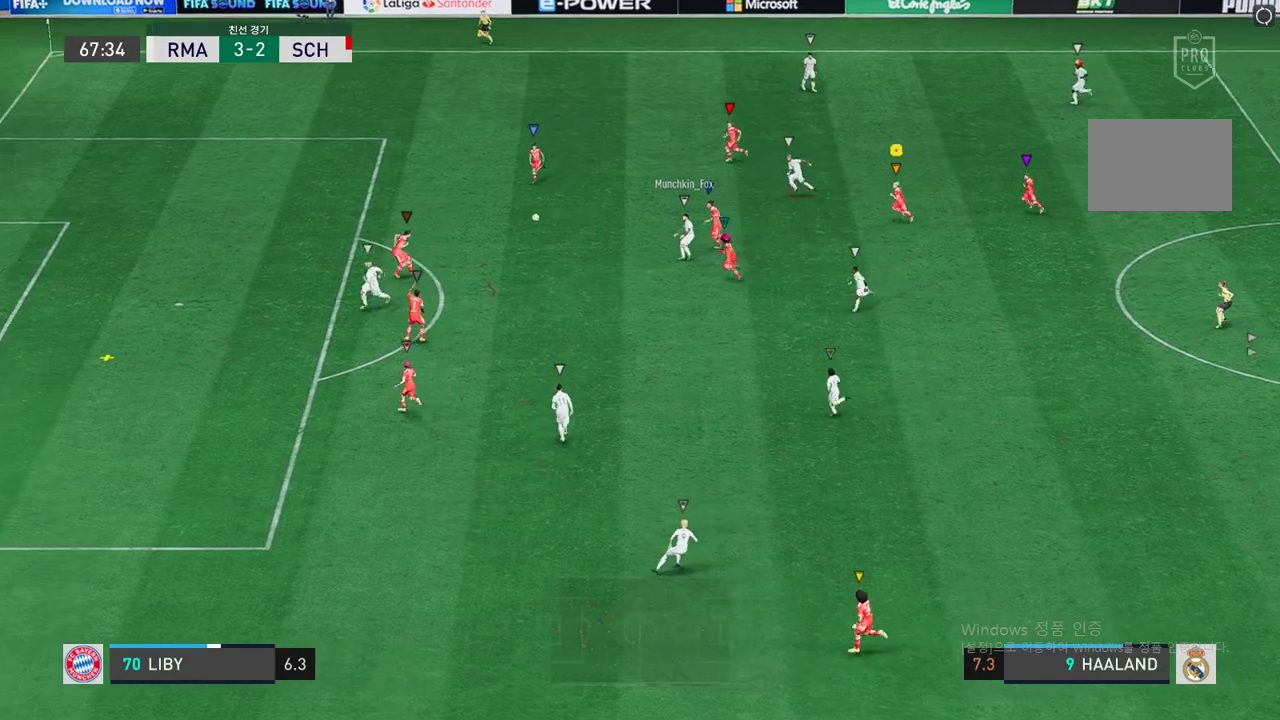
{"buttons": ["R2"], "left_stick": "left", "right_stick": "center", "events": []}
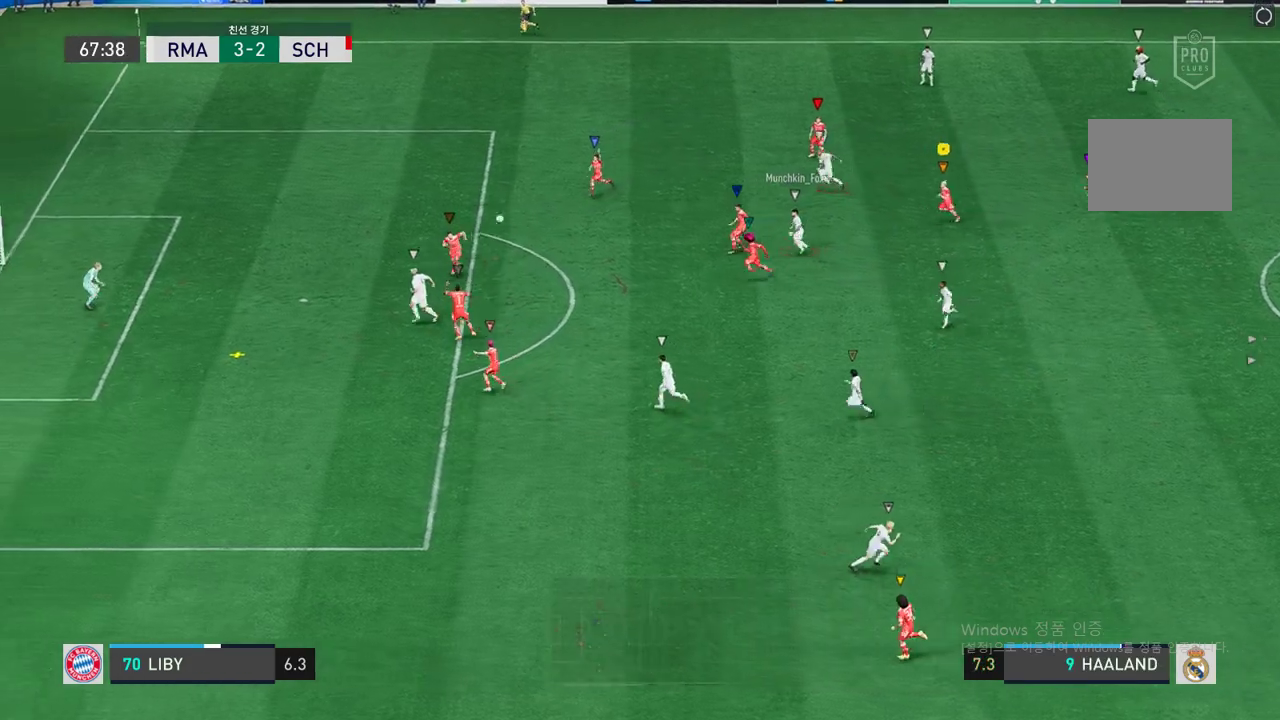
{"buttons": [], "left_stick": "left", "right_stick": "center", "events": [[50, "R2", "up"]]}
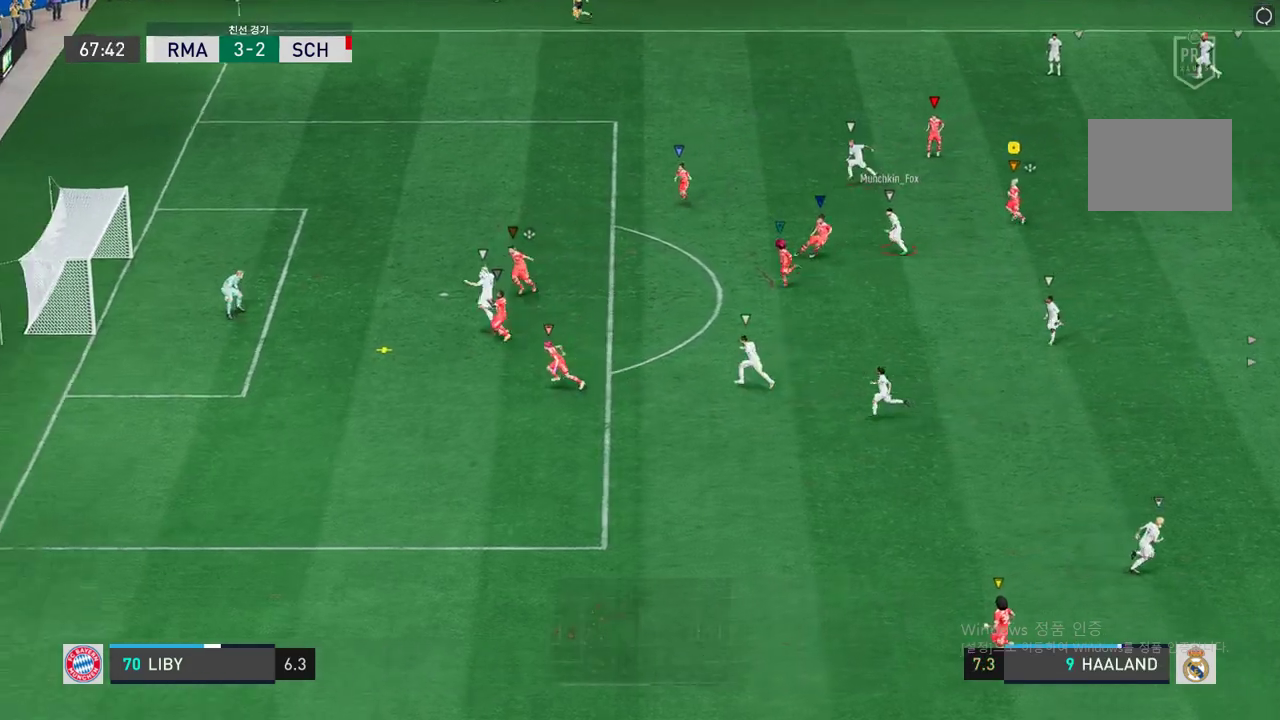
{"buttons": ["Y"], "left_stick": "left", "right_stick": "center", "events": [[319, "Y", "down"]]}
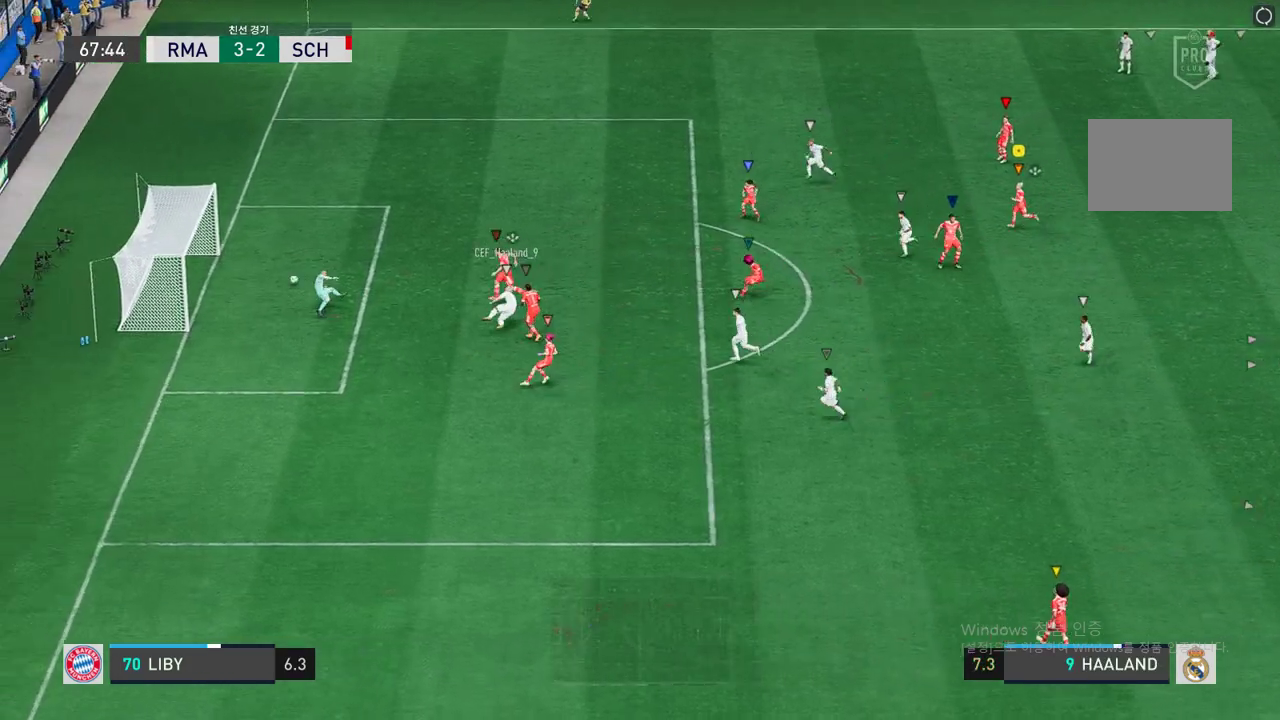
{"buttons": [], "left_stick": "up", "right_stick": "center", "events": [[151, "Y", "up"], [336, "left_stick", "up-left"], [487, "left_stick", "up"]]}
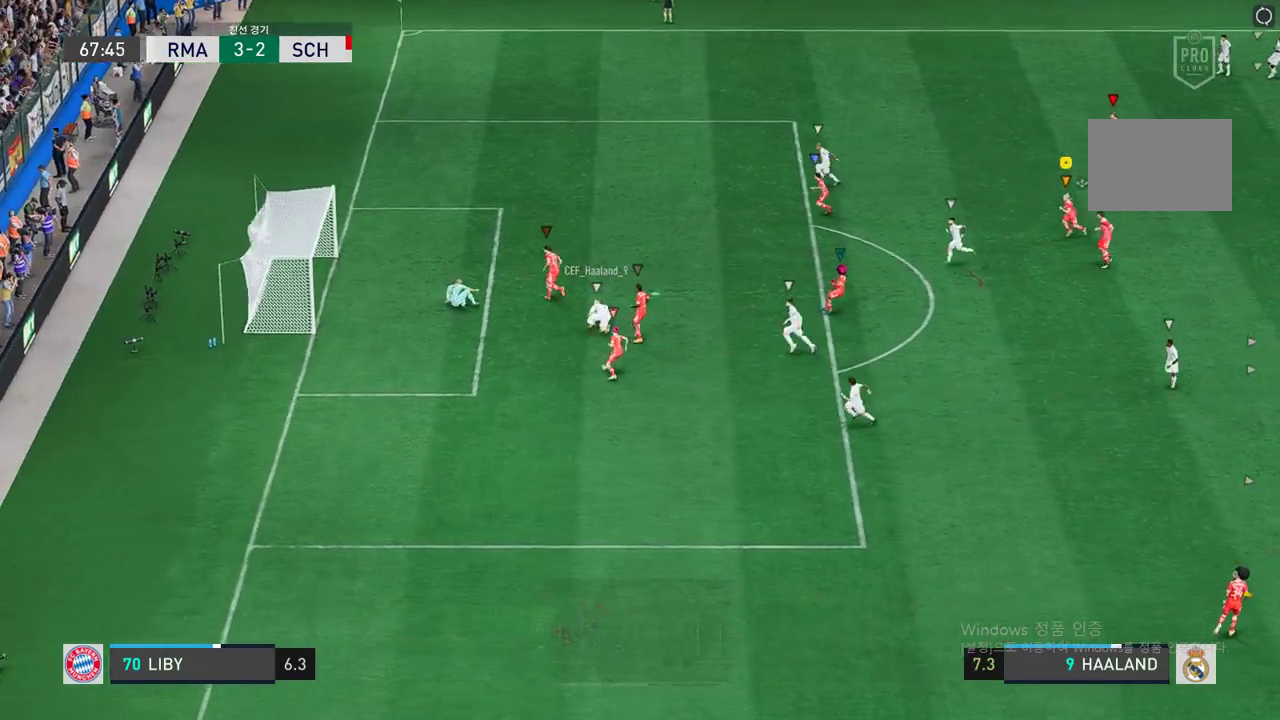
{"buttons": [], "left_stick": "center", "right_stick": "center", "events": [[101, "left_stick", "center"]]}
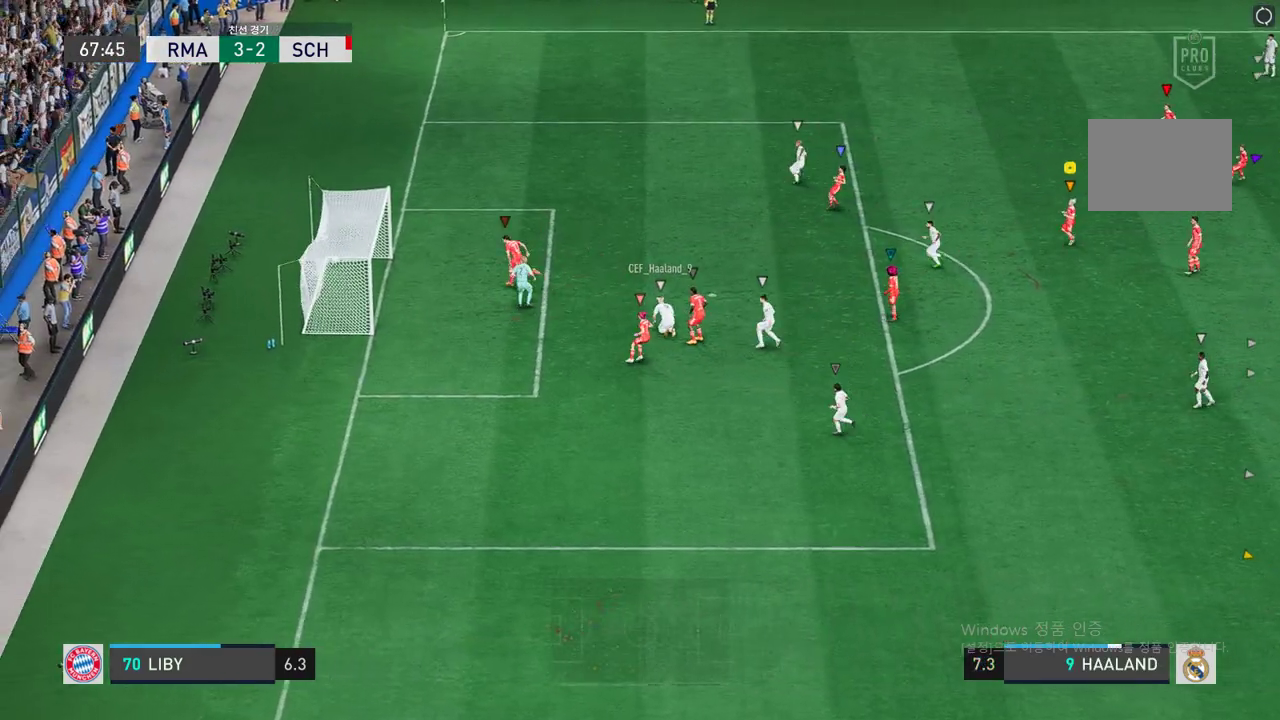
{"buttons": ["A"], "left_stick": "center", "right_stick": "center", "events": [[219, "A", "down"], [286, "A", "up"], [404, "A", "down"]]}
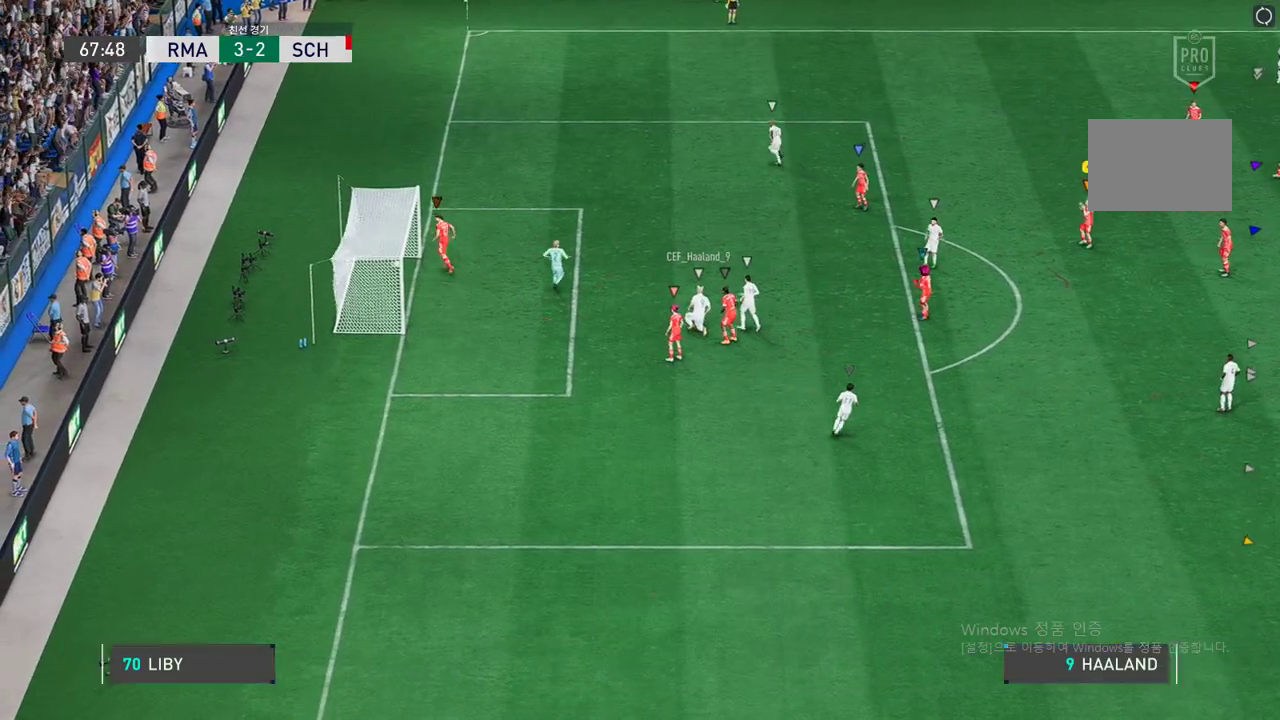
{"buttons": ["A"], "left_stick": "center", "right_stick": "center", "events": [[34, "A", "up"], [185, "A", "down"], [236, "A", "up"], [320, "A", "down"], [404, "A", "up"], [488, "A", "down"]]}
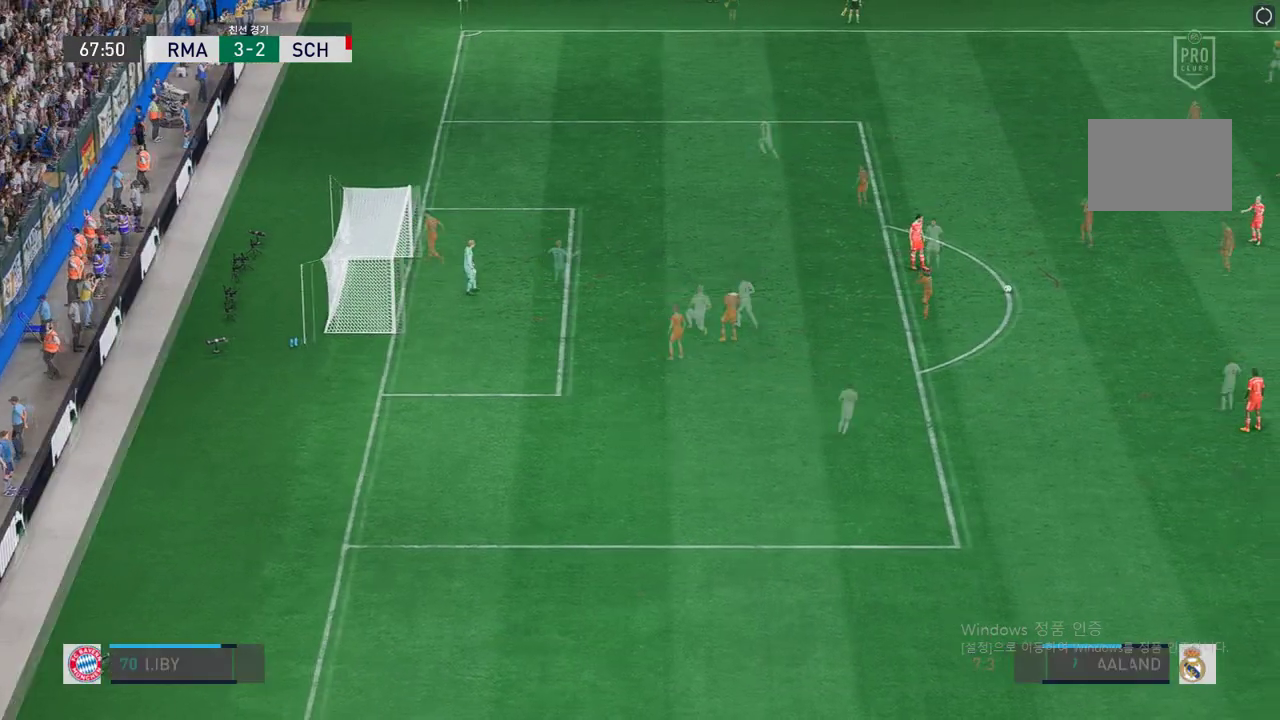
{"buttons": [], "left_stick": "center", "right_stick": "center", "events": [[84, "A", "up"], [152, "A", "down"], [286, "A", "up"]]}
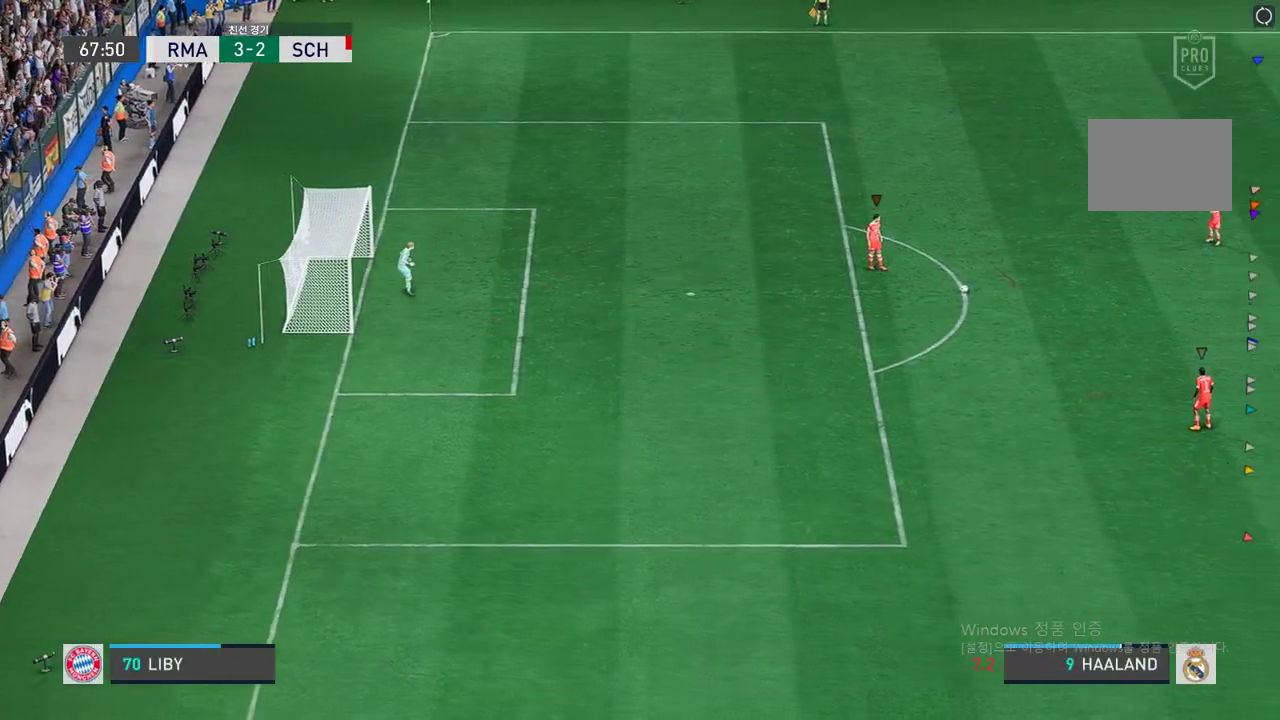
{"buttons": [], "left_stick": "left", "right_stick": "center", "events": [[17, "left_stick", "left"]]}
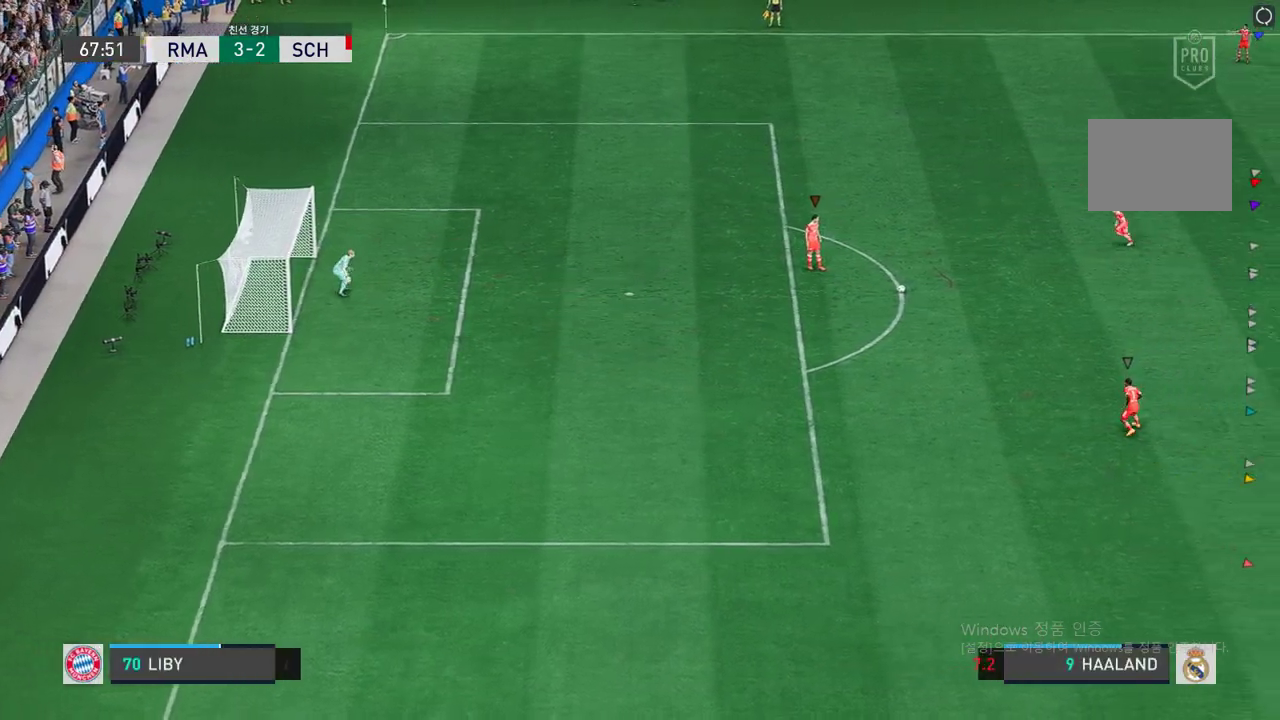
{"buttons": [], "left_stick": "down-left", "right_stick": "center", "events": [[285, "left_stick", "down-left"]]}
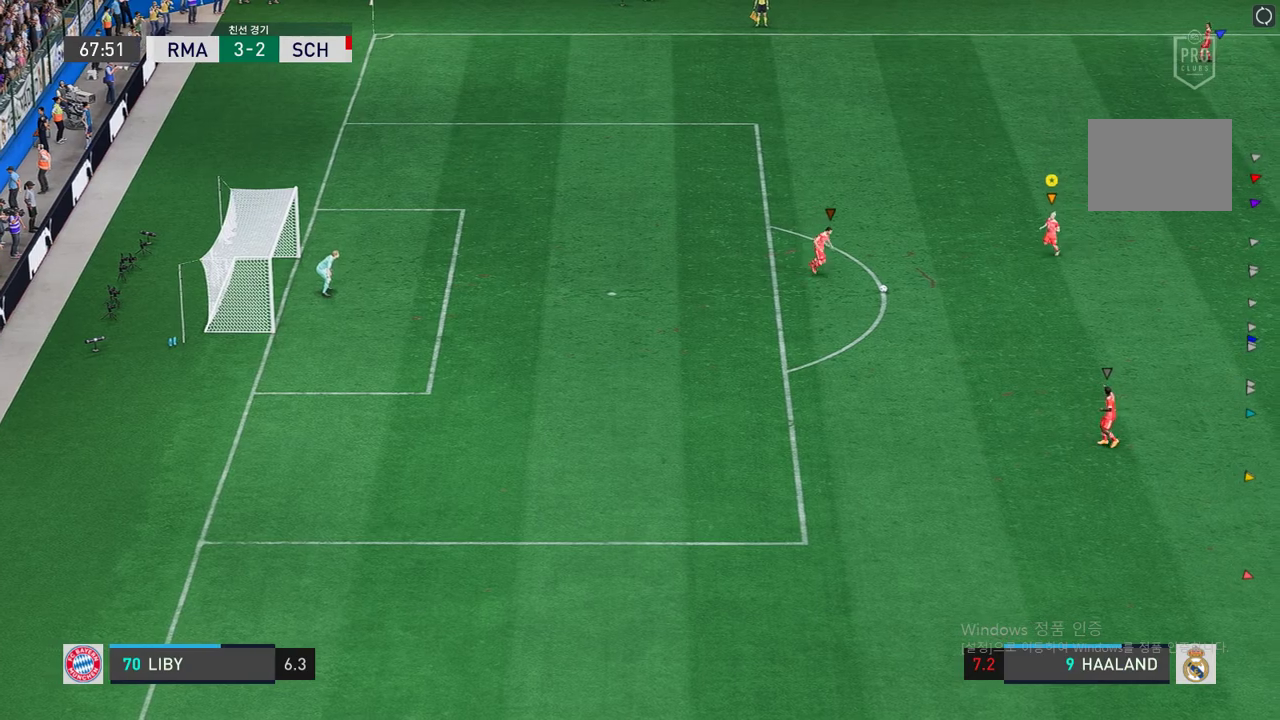
{"buttons": [], "left_stick": "center", "right_stick": "center", "events": [[16, "left_stick", "center"]]}
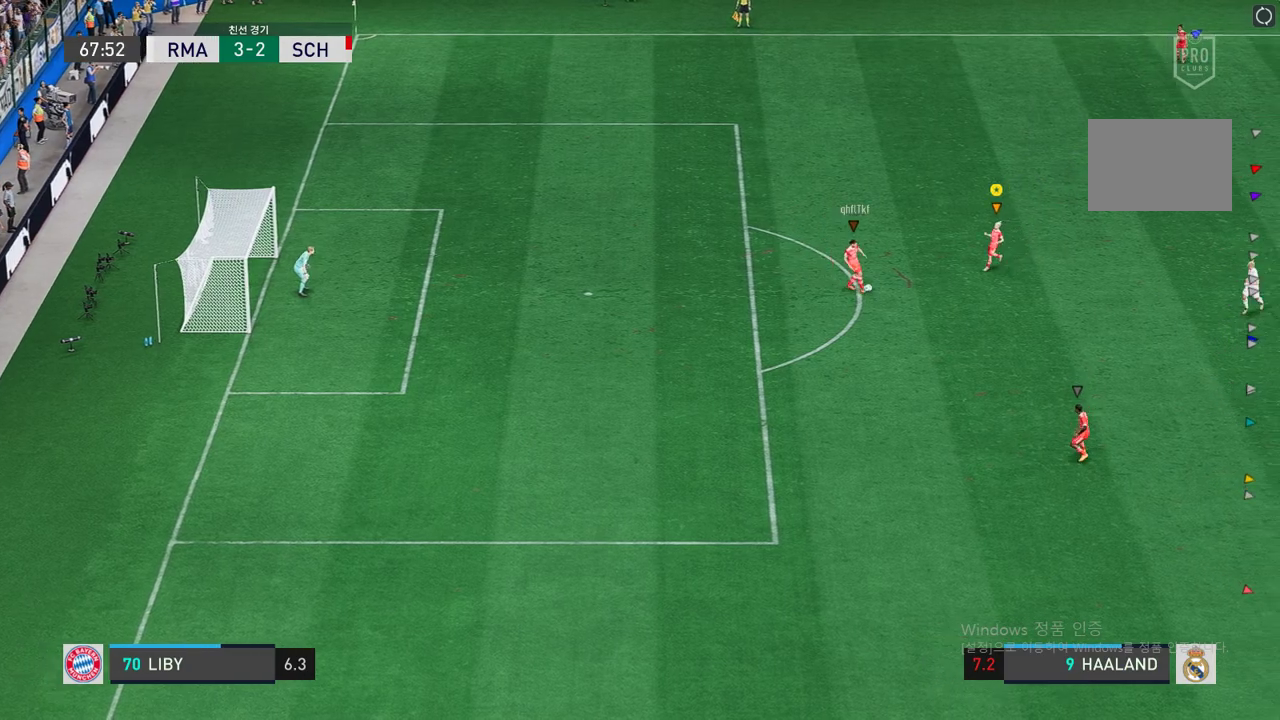
{"buttons": [], "left_stick": "down-right", "right_stick": "center", "events": [[168, "left_stick", "down-right"], [235, "A", "down"], [436, "A", "up"]]}
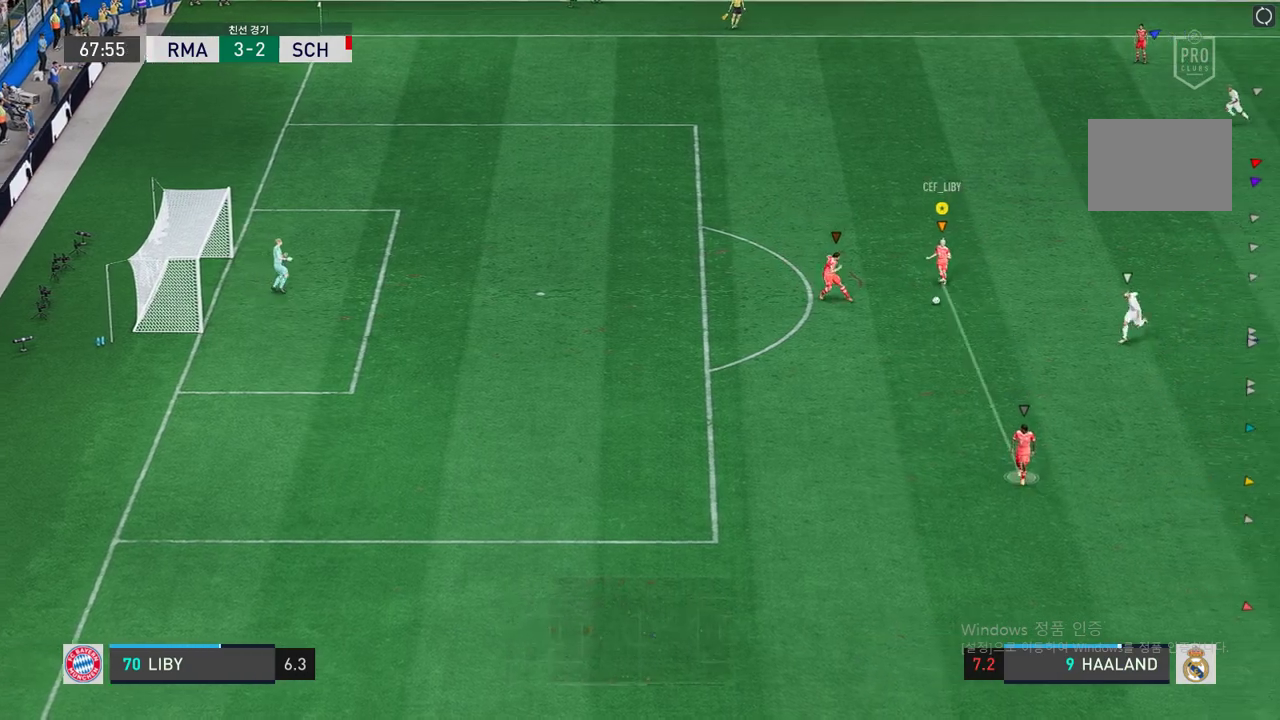
{"buttons": ["R2"], "left_stick": "down-right", "right_stick": "center", "events": [[470, "R2", "down"]]}
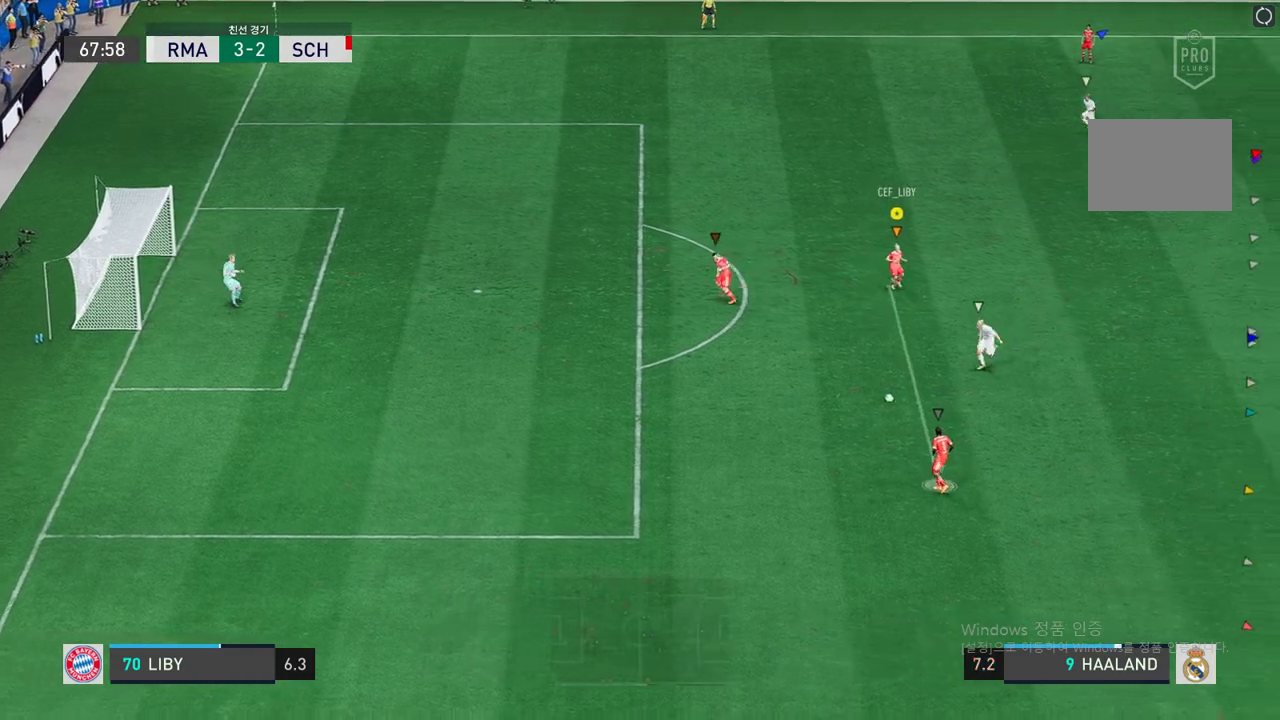
{"buttons": [], "left_stick": "down-right", "right_stick": "center", "events": [[269, "R2", "up"]]}
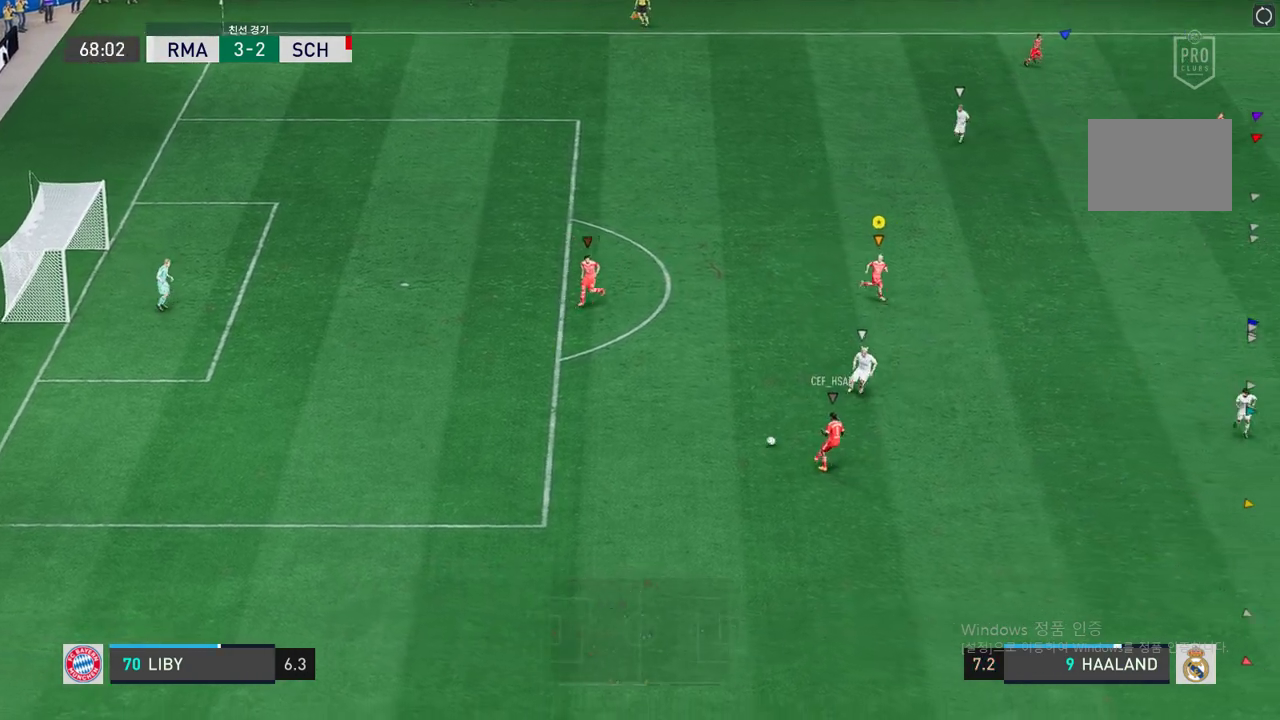
{"buttons": ["R2"], "left_stick": "down", "right_stick": "center", "events": [[67, "R2", "down"], [420, "left_stick", "down"]]}
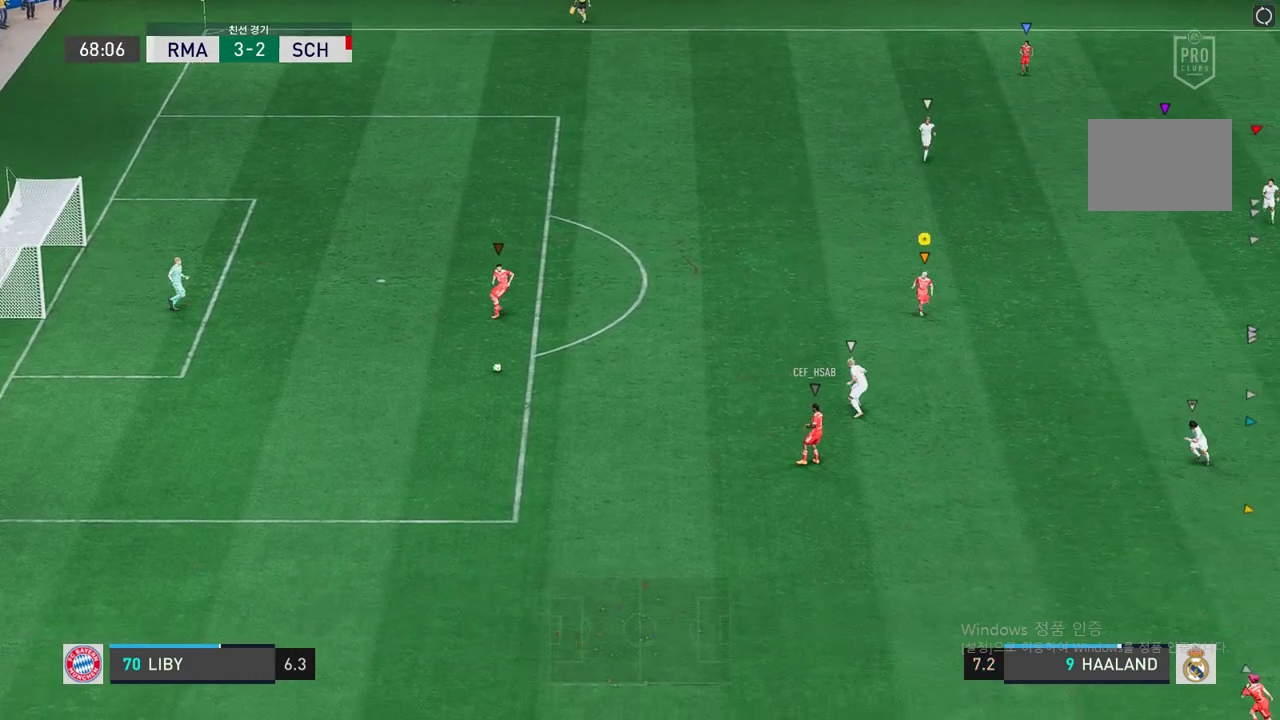
{"buttons": ["L2"], "left_stick": "up", "right_stick": "center", "events": [[17, "left_stick", "up-left"], [84, "R2", "up"], [117, "left_stick", "up"], [218, "L2", "down"]]}
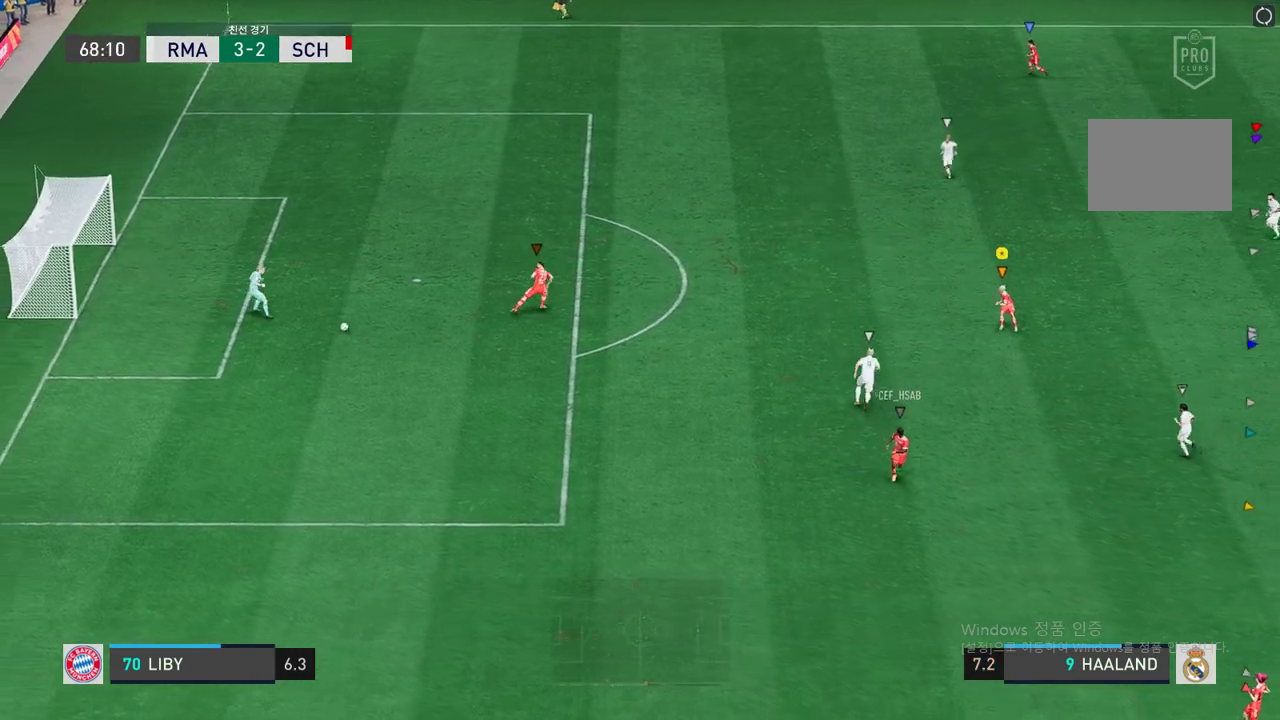
{"buttons": [], "left_stick": "up", "right_stick": "center", "events": [[285, "L2", "up"]]}
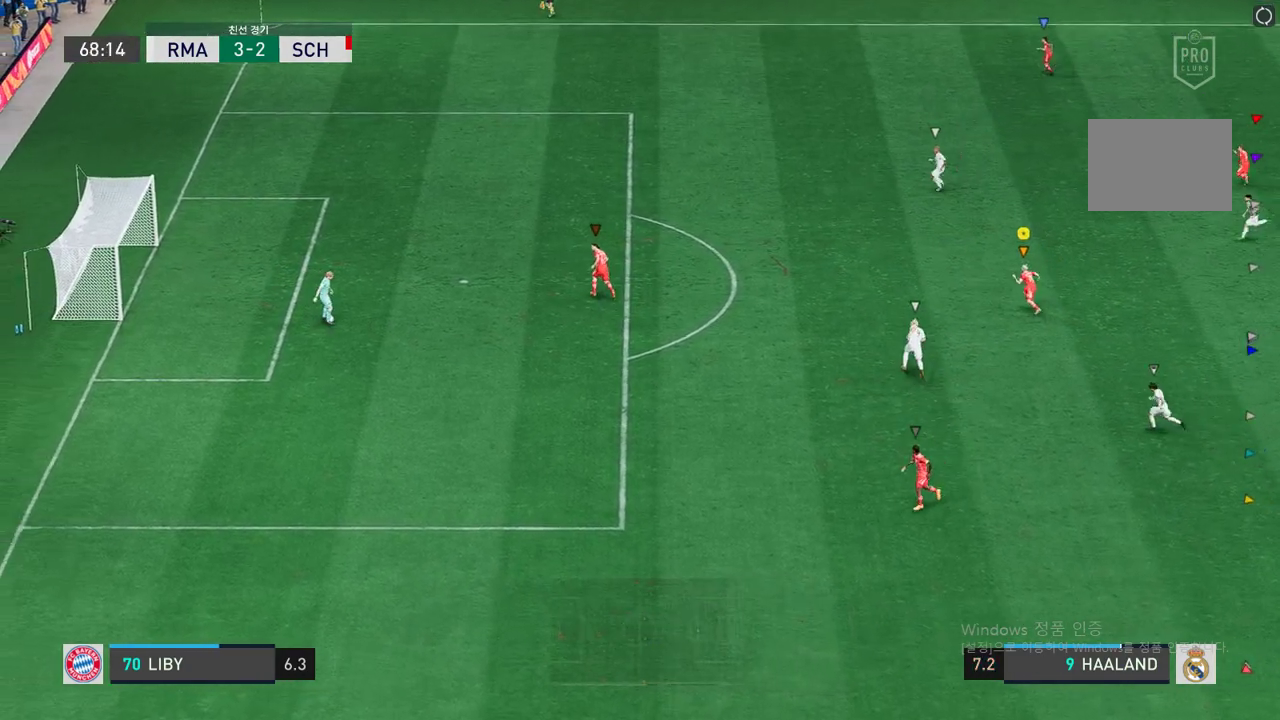
{"buttons": ["L2"], "left_stick": "down-right", "right_stick": "center", "events": [[252, "left_stick", "center"], [504, "L2", "down"], [504, "left_stick", "down-right"]]}